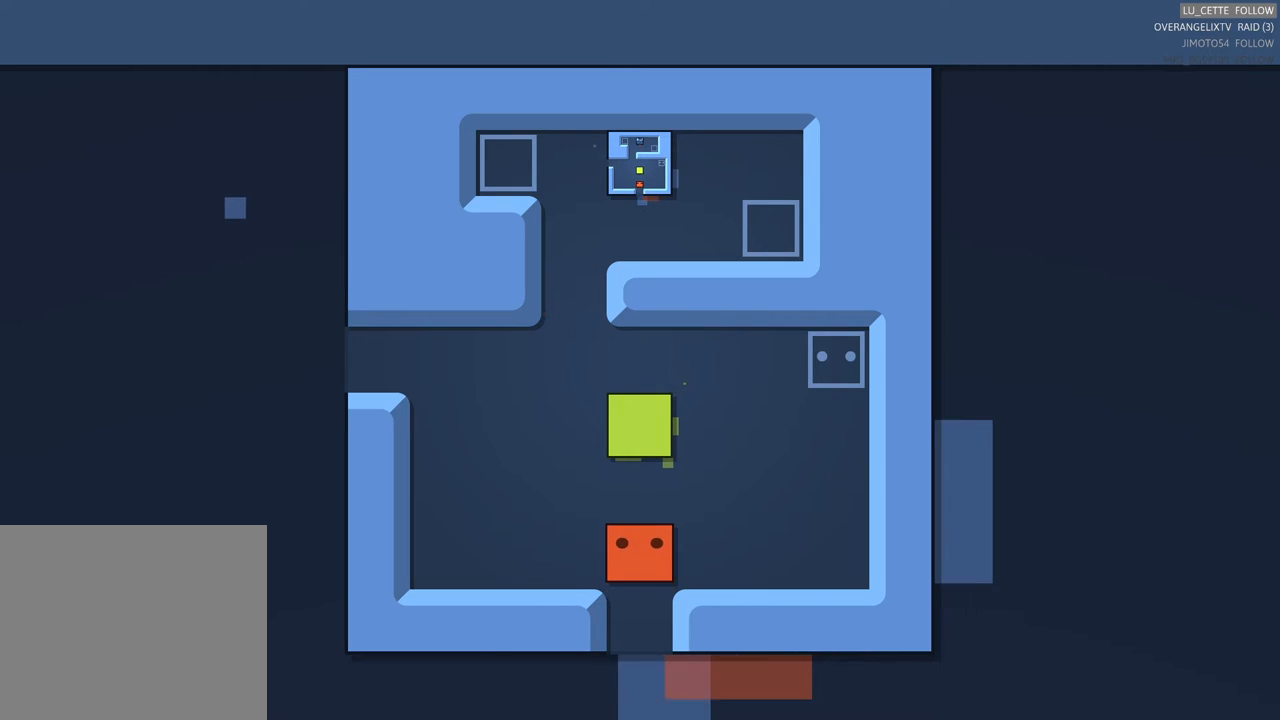
Gameplay with a controller (Xbox layout); each line is a JSON object with the inputs held at the frame after it. "events" lists button and stick changes between this image and that frame as [ms after this image, input, new state], when the widget could be followed in between. Not read: L3 R3 right_stick.
{"buttons": [], "left_stick": "center", "events": [[67, "left_stick", "center"], [233, "left_stick", "left"], [450, "left_stick", "center"]]}
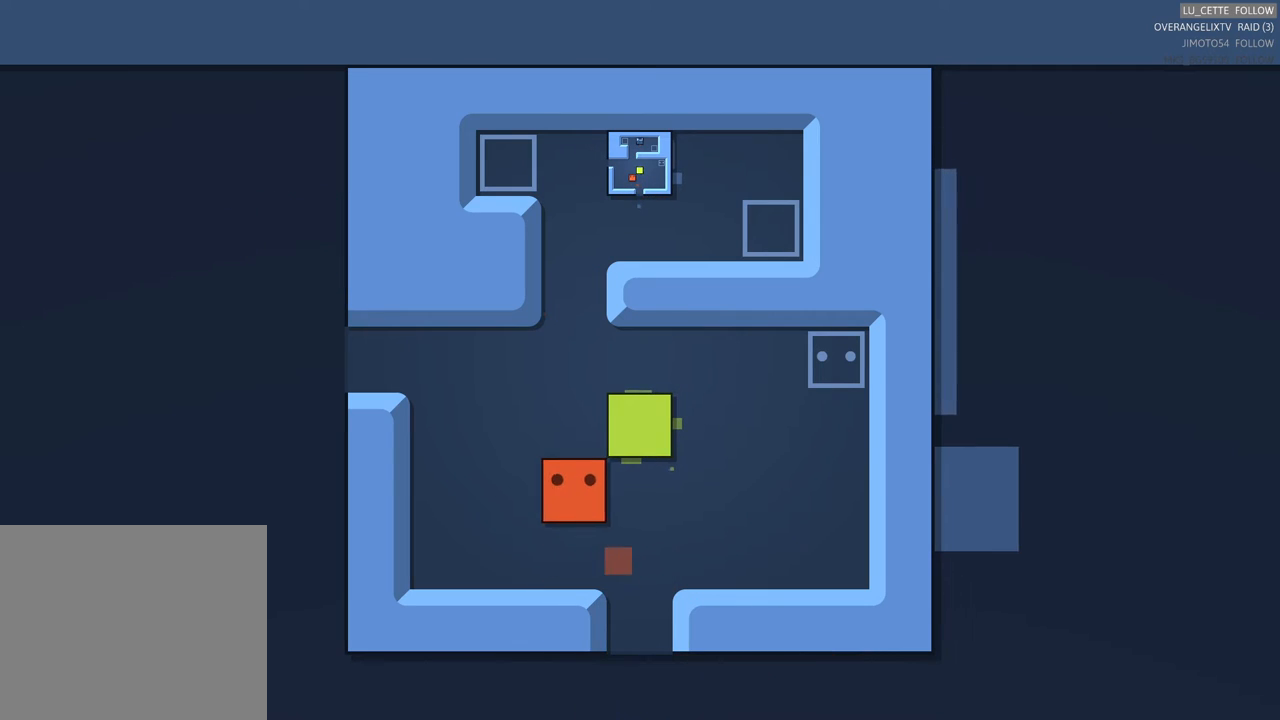
{"buttons": [], "left_stick": "up", "events": [[117, "left_stick", "up"], [233, "left_stick", "center"], [383, "left_stick", "up"]]}
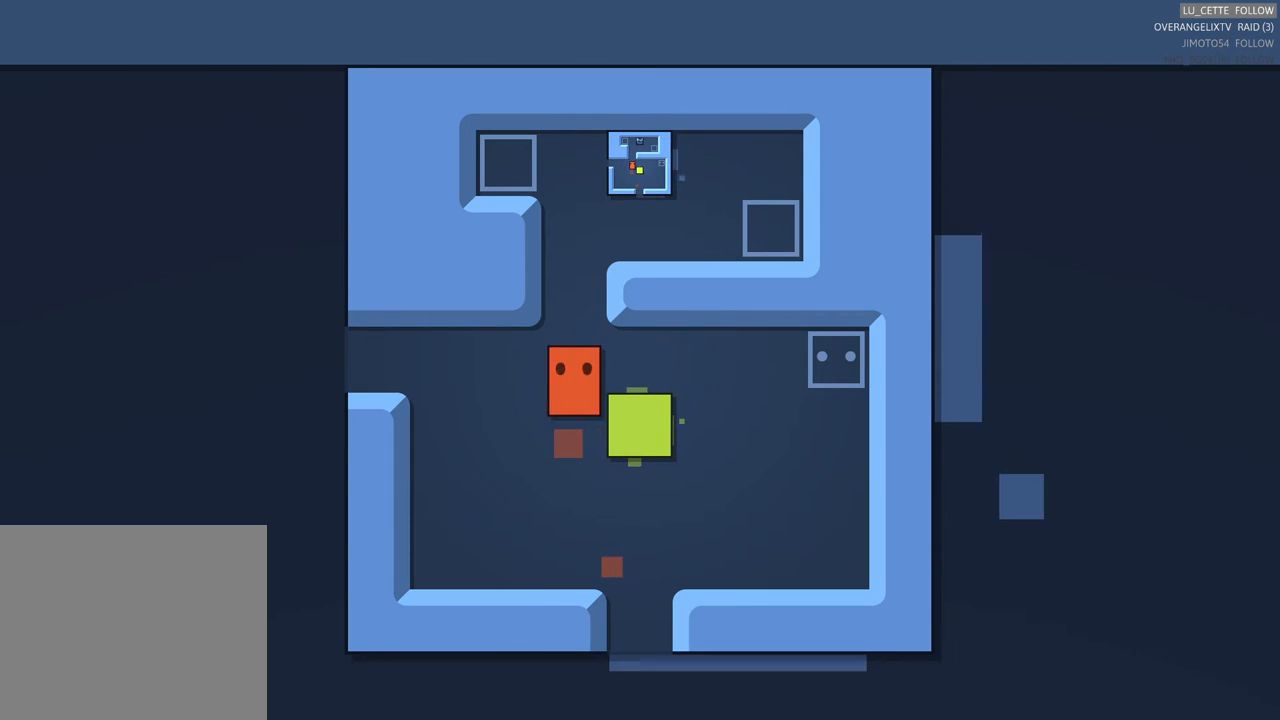
{"buttons": [], "left_stick": "center", "events": [[117, "left_stick", "center"], [233, "left_stick", "right"], [383, "left_stick", "center"]]}
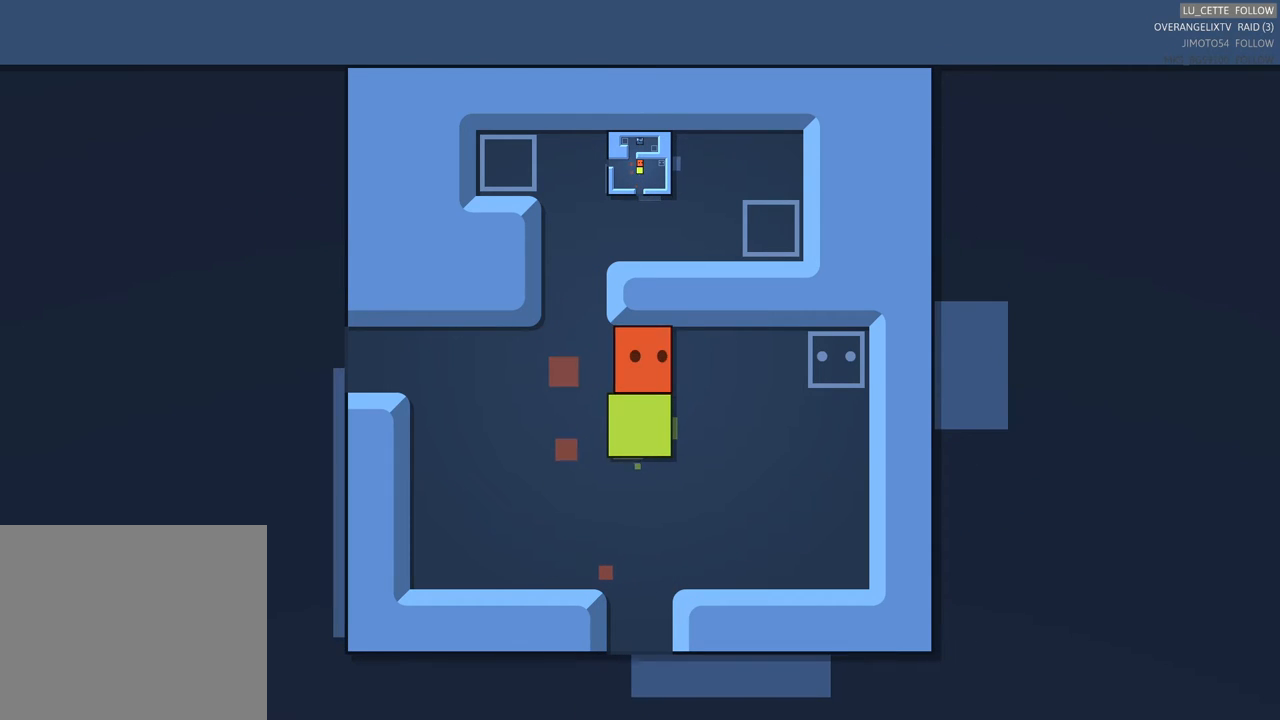
{"buttons": [], "left_stick": "down", "events": [[67, "left_stick", "down"], [250, "left_stick", "center"], [500, "left_stick", "down"]]}
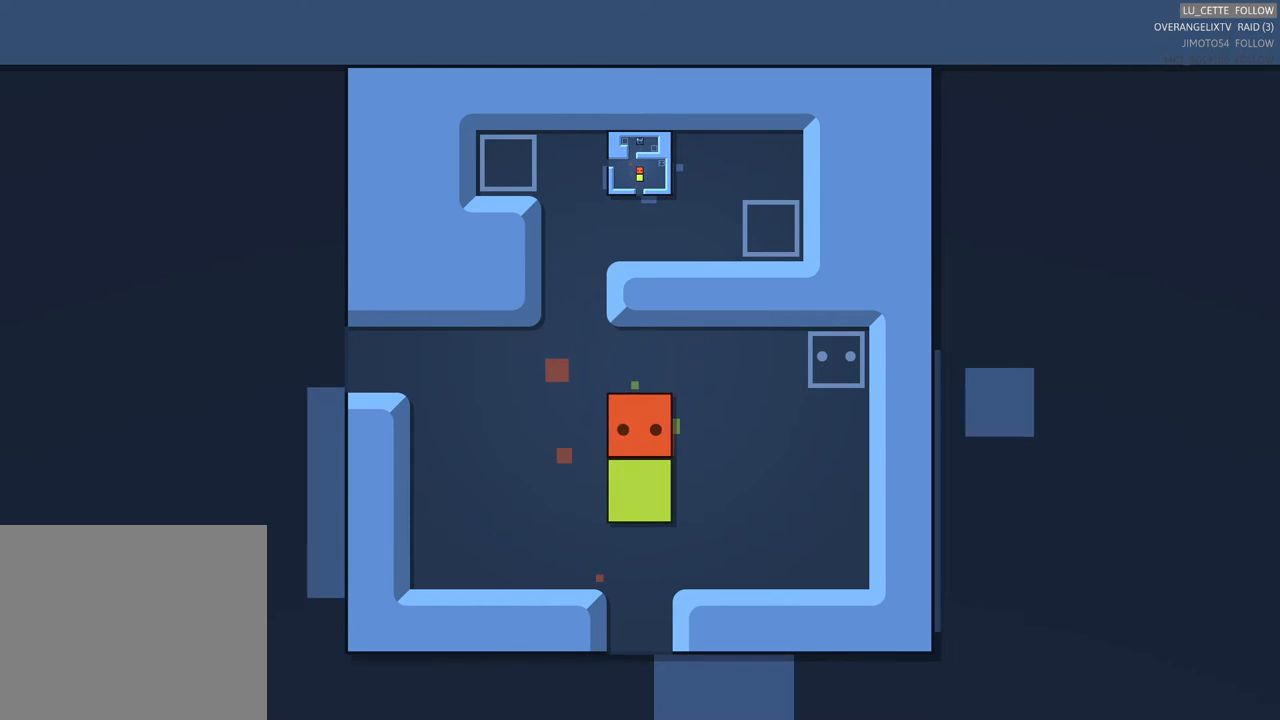
{"buttons": [], "left_stick": "center", "events": [[167, "left_stick", "center"]]}
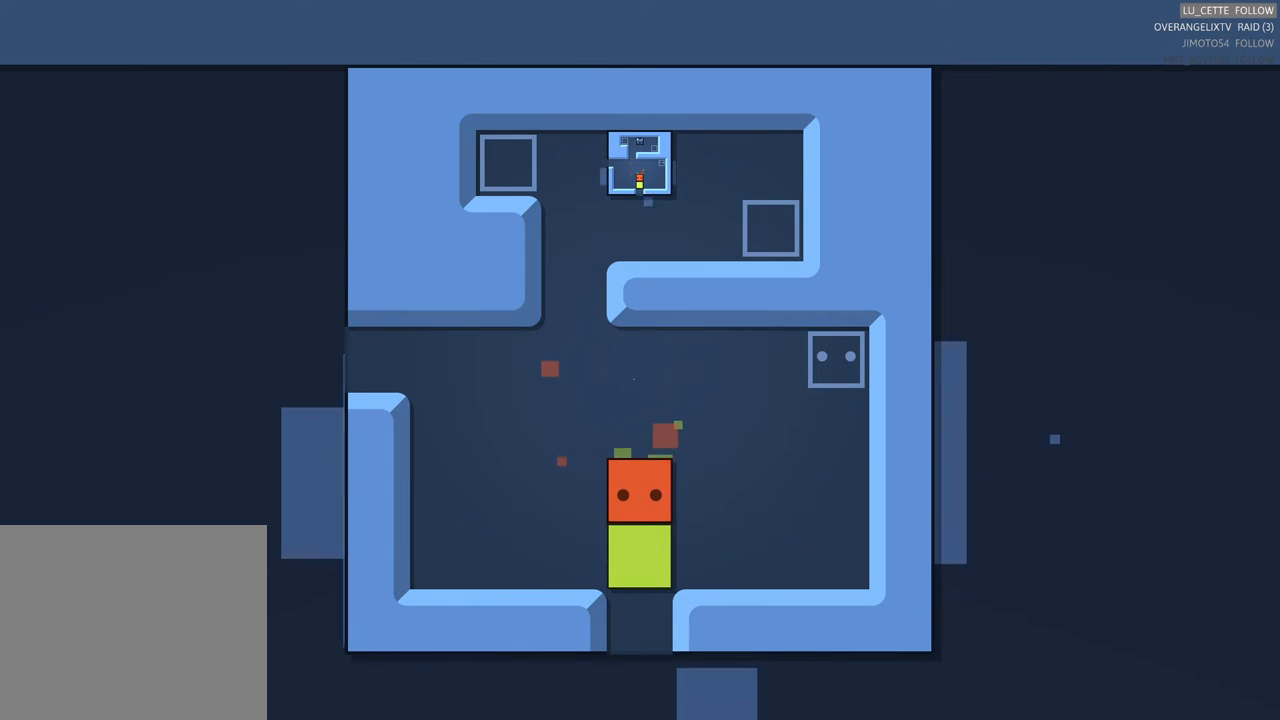
{"buttons": [], "left_stick": "center", "events": [[67, "left_stick", "down"], [250, "left_stick", "center"]]}
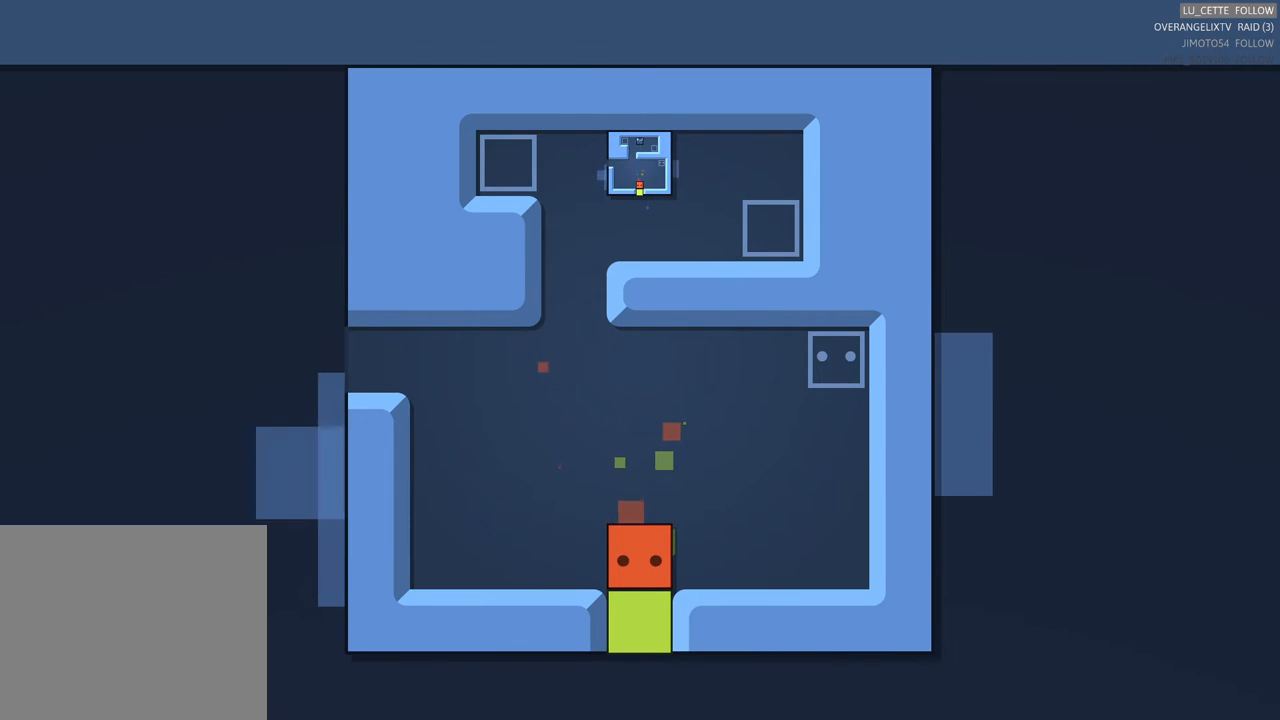
{"buttons": [], "left_stick": "center", "events": []}
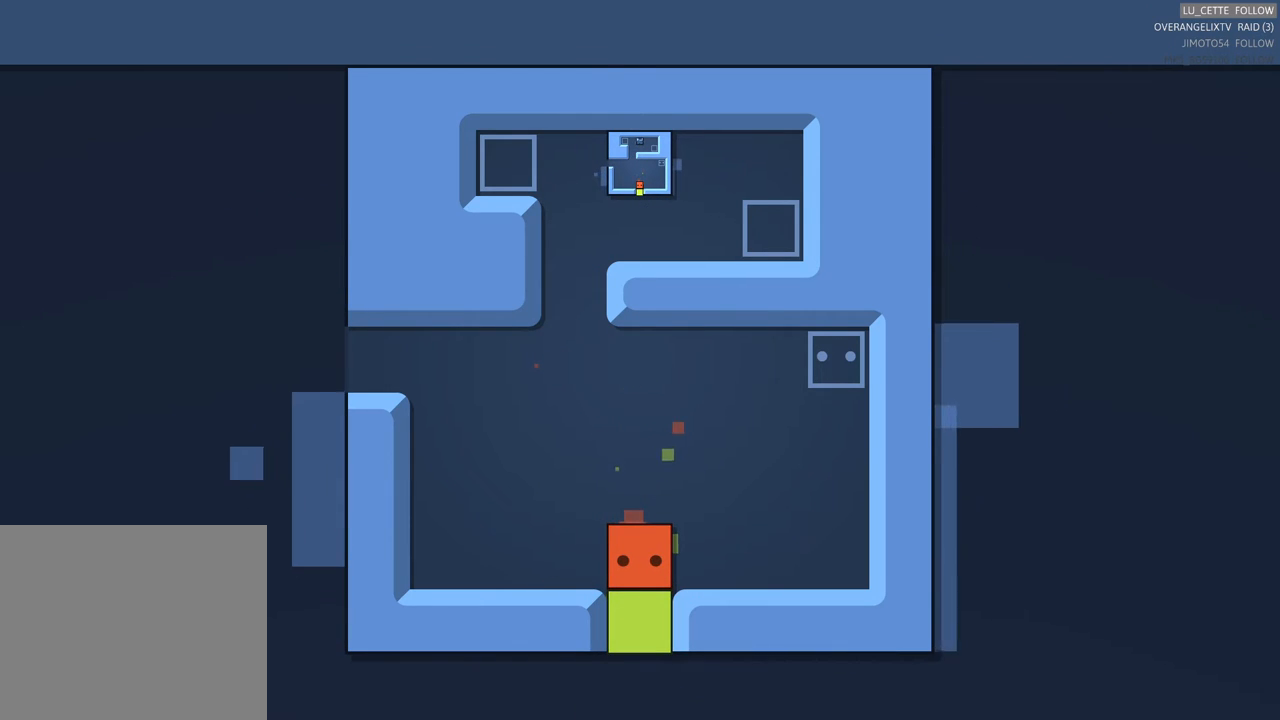
{"buttons": [], "left_stick": "center", "events": []}
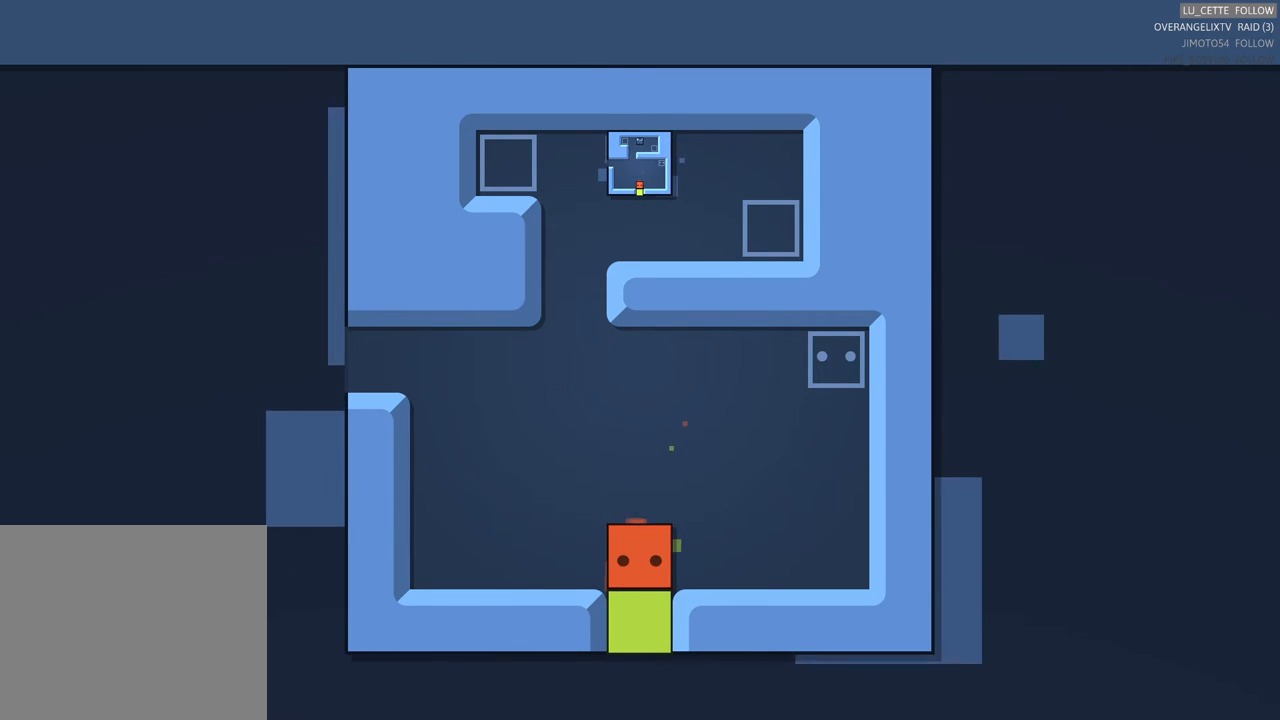
{"buttons": [], "left_stick": "center", "events": []}
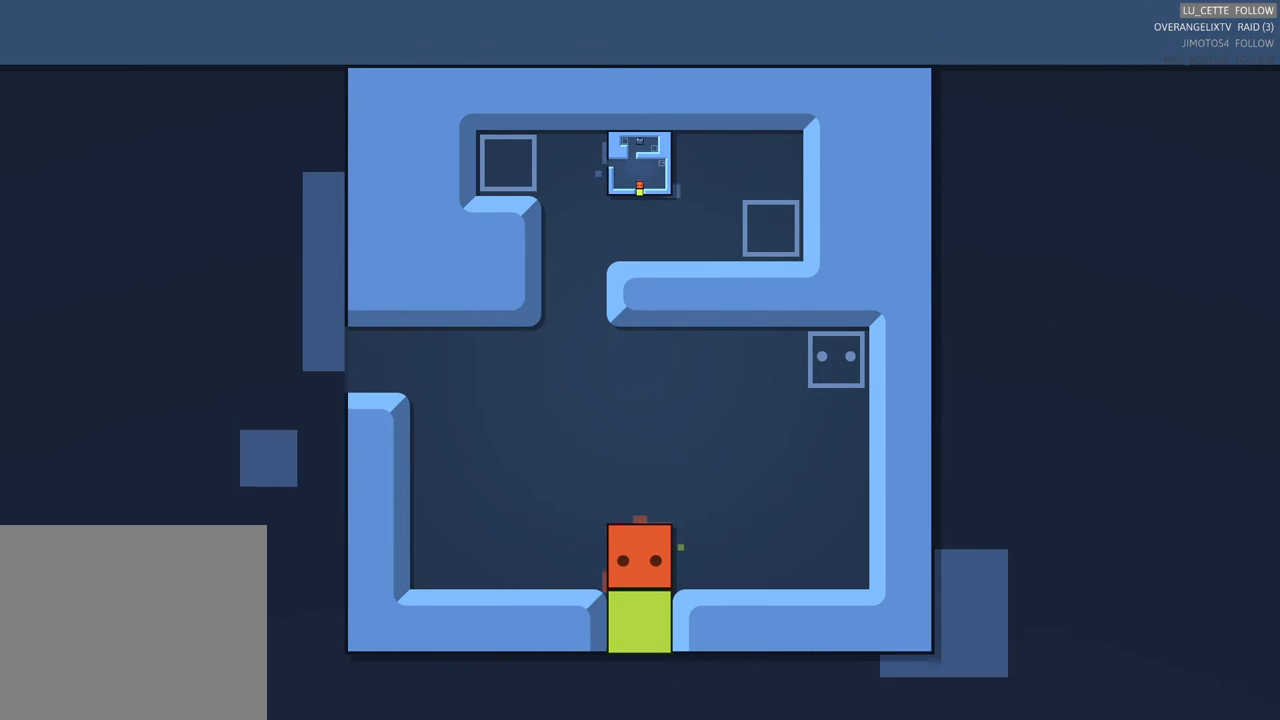
{"buttons": [], "left_stick": "down", "events": [[350, "left_stick", "down"]]}
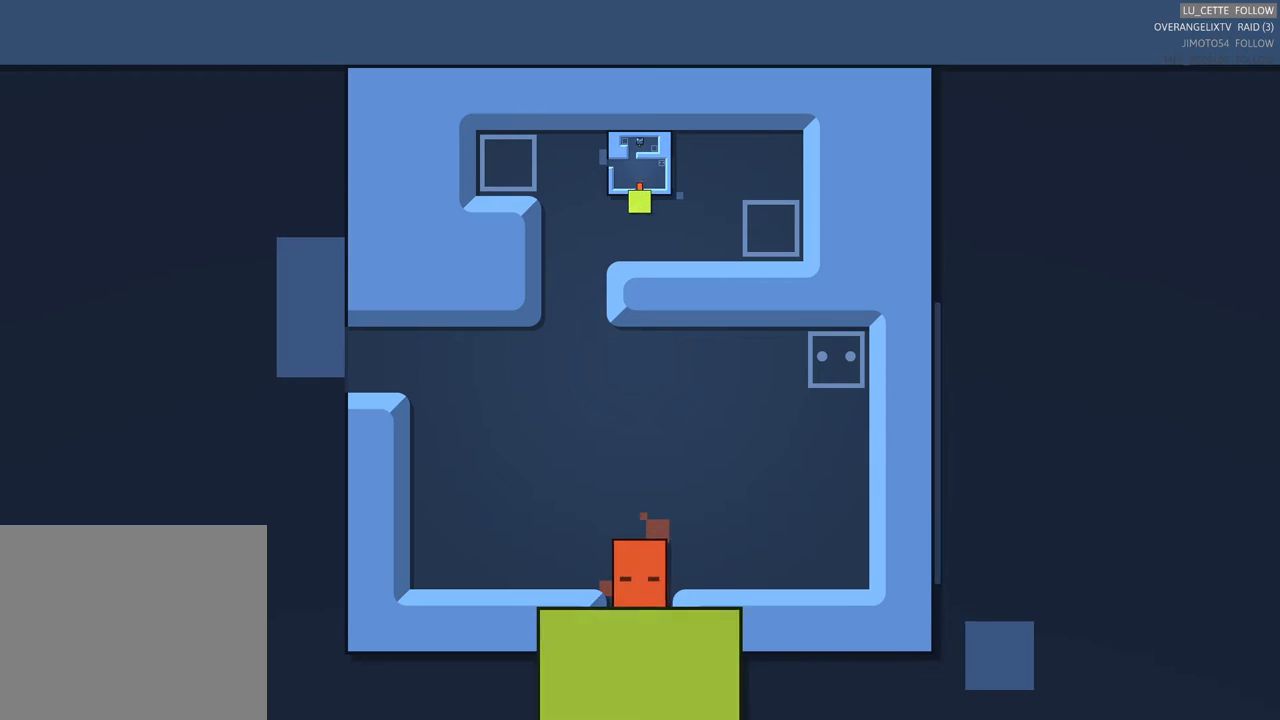
{"buttons": [], "left_stick": "center", "events": [[133, "left_stick", "center"]]}
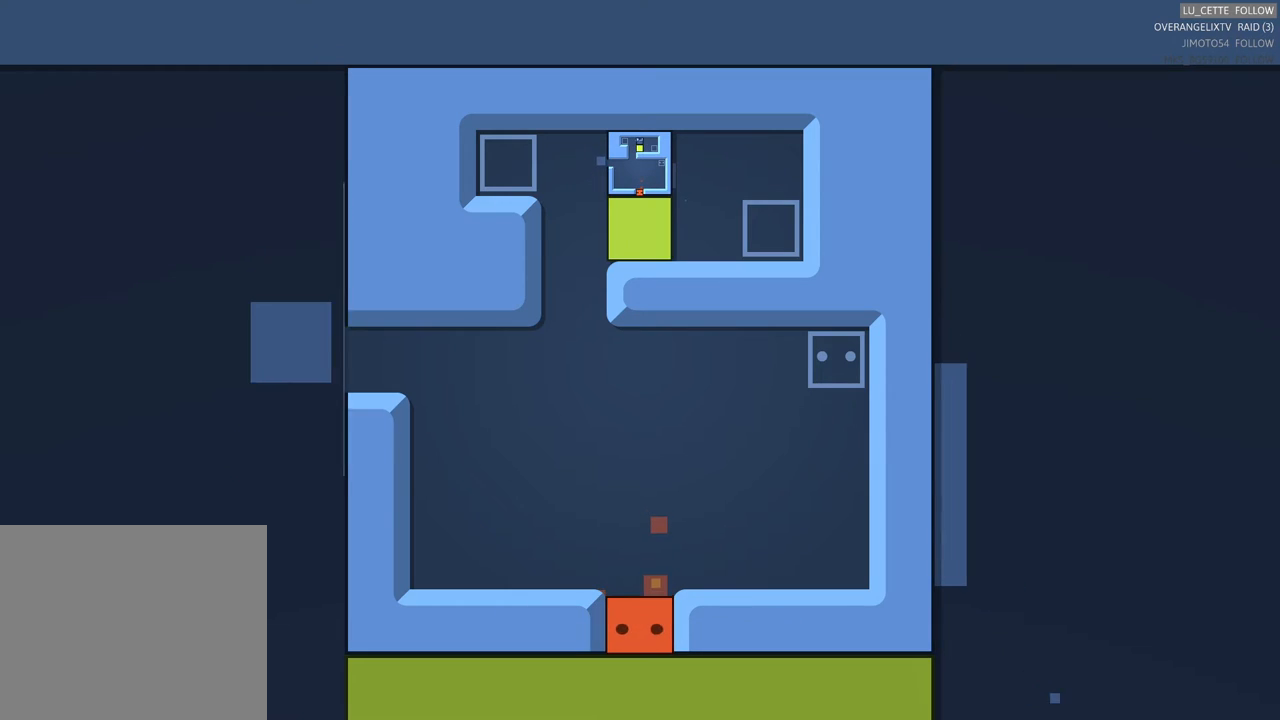
{"buttons": [], "left_stick": "center", "events": [[117, "left_stick", "up"], [350, "left_stick", "up-left"], [450, "left_stick", "center"]]}
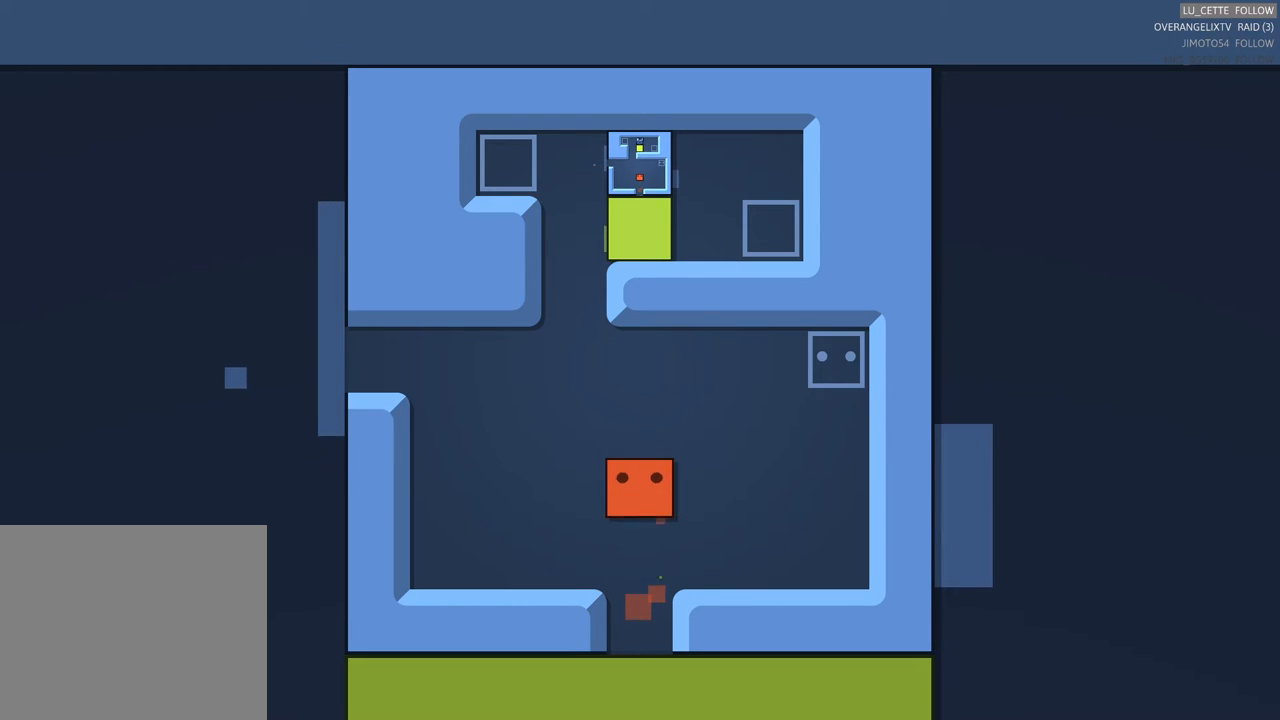
{"buttons": [], "left_stick": "center", "events": [[133, "left_stick", "up-left"], [433, "left_stick", "center"]]}
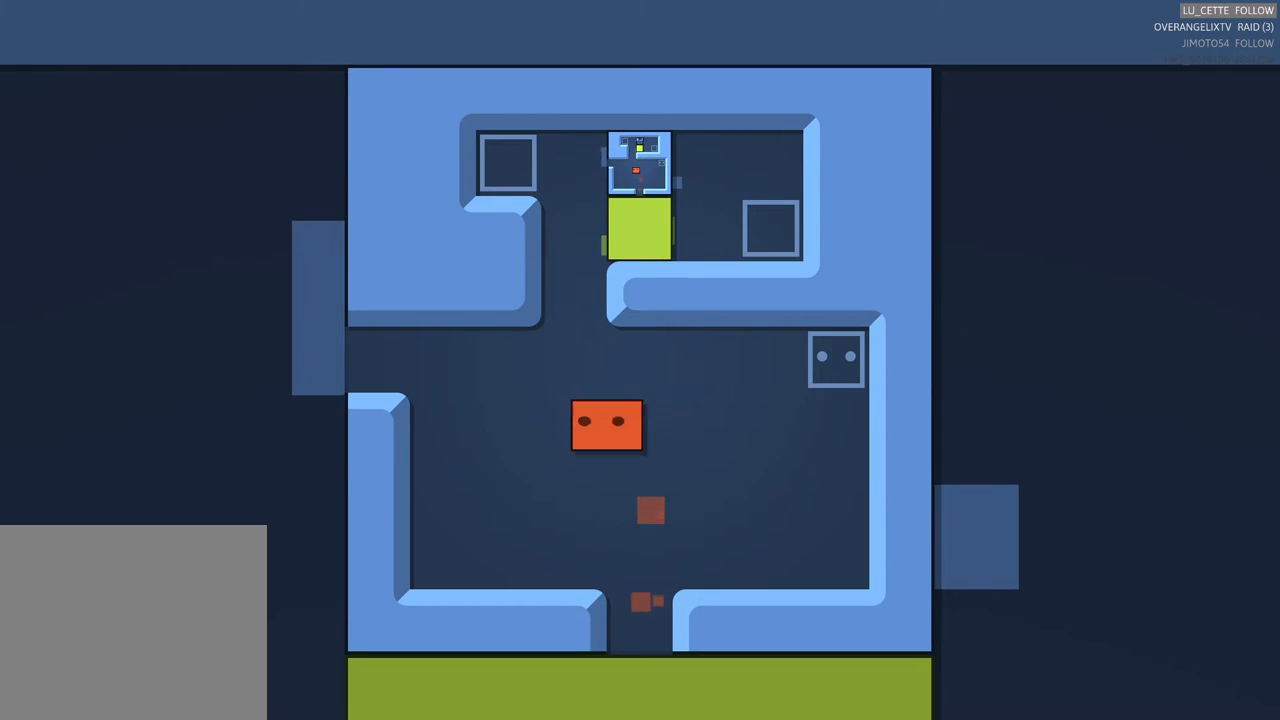
{"buttons": [], "left_stick": "up-left", "events": [[50, "left_stick", "left"], [250, "left_stick", "up-left"]]}
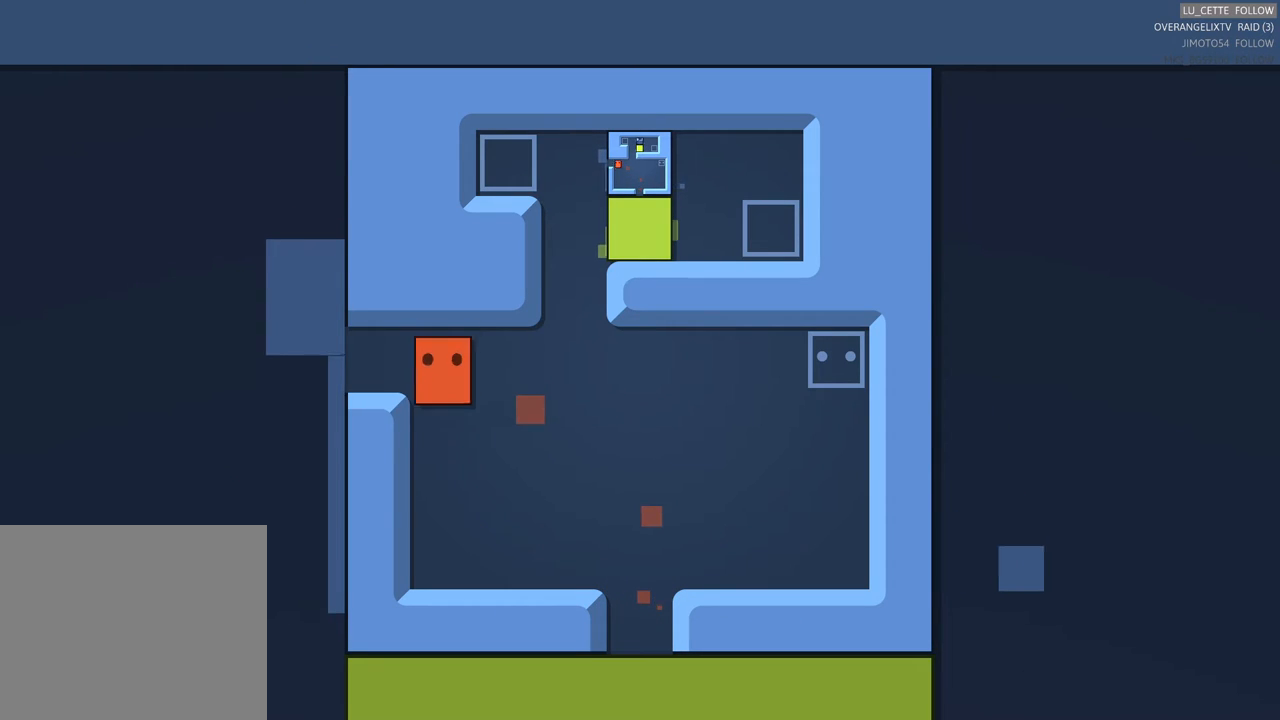
{"buttons": [], "left_stick": "center", "events": [[217, "left_stick", "left"], [450, "left_stick", "center"]]}
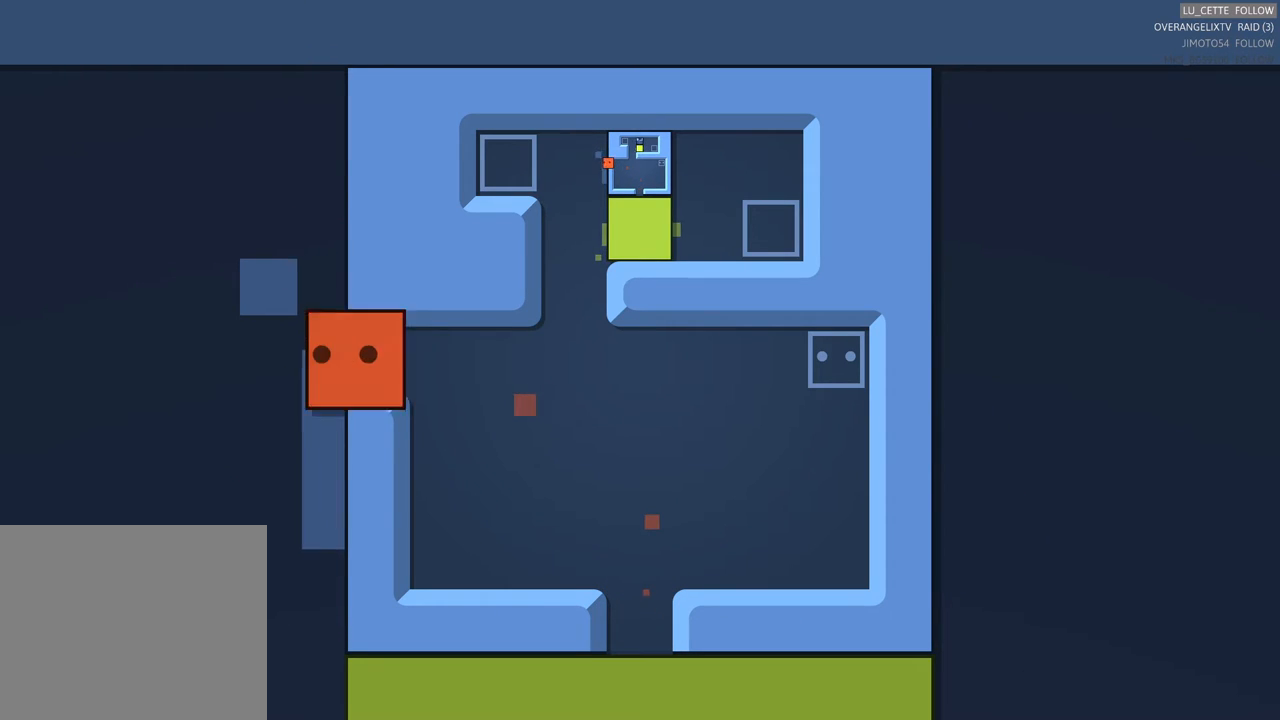
{"buttons": [], "left_stick": "down", "events": [[83, "left_stick", "left"], [317, "left_stick", "center"], [483, "left_stick", "down"]]}
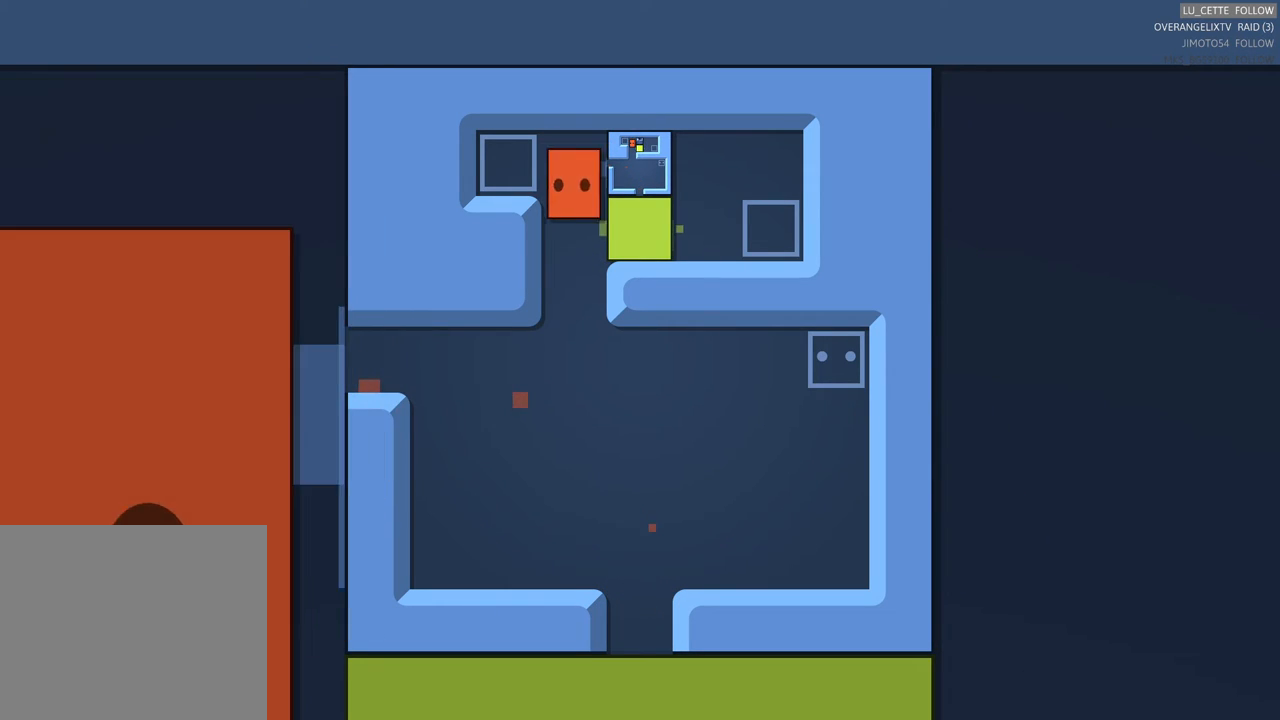
{"buttons": [], "left_stick": "center", "events": [[317, "left_stick", "center"]]}
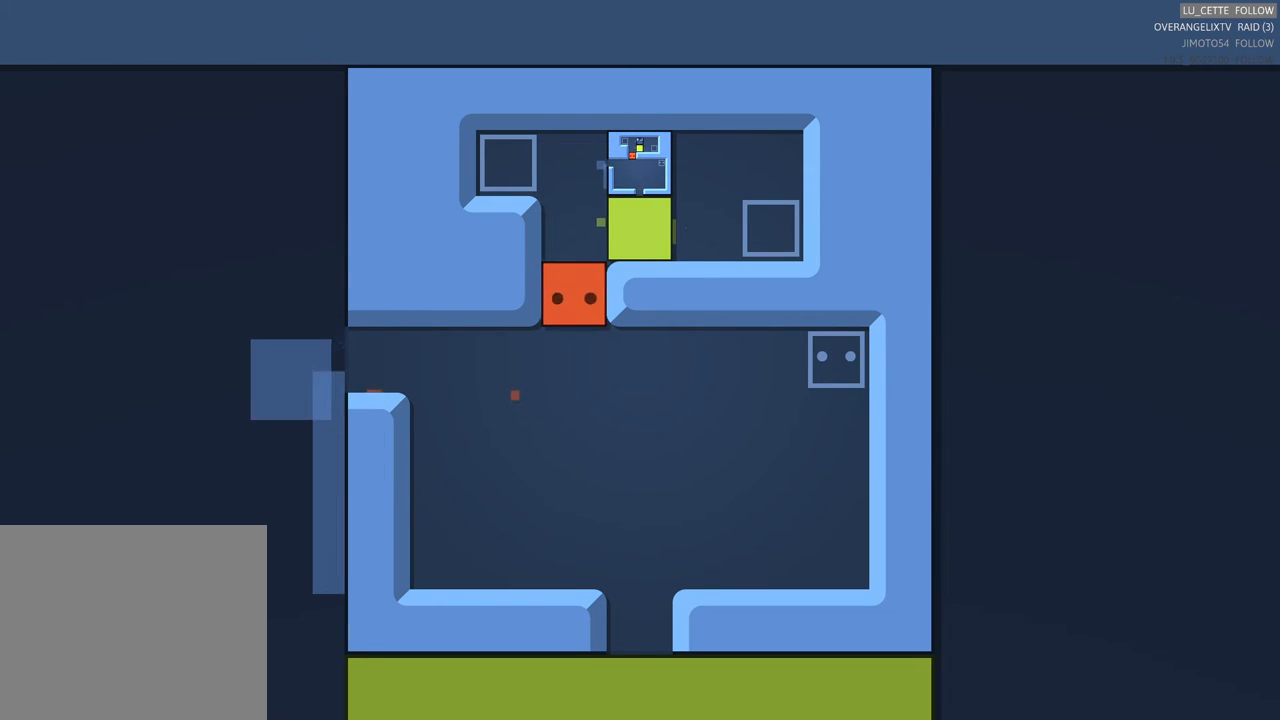
{"buttons": [], "left_stick": "right", "events": [[83, "left_stick", "up"], [200, "left_stick", "center"], [483, "left_stick", "right"]]}
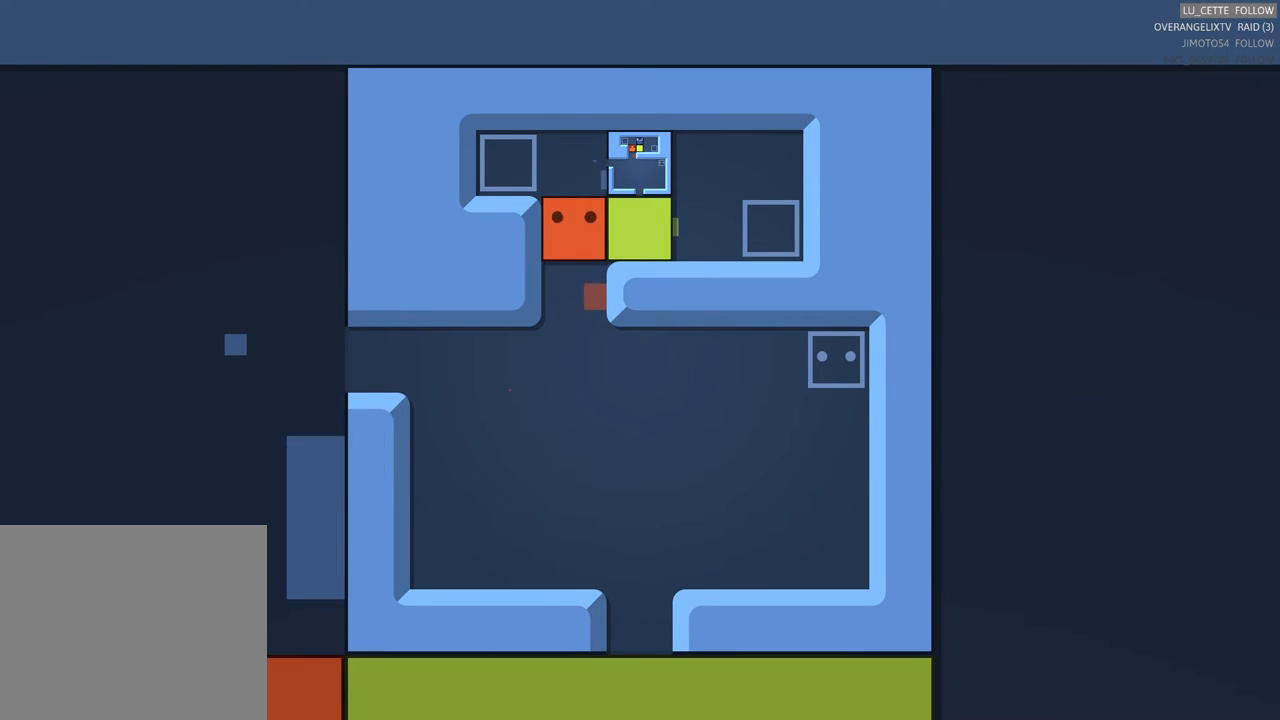
{"buttons": [], "left_stick": "center", "events": [[400, "left_stick", "center"]]}
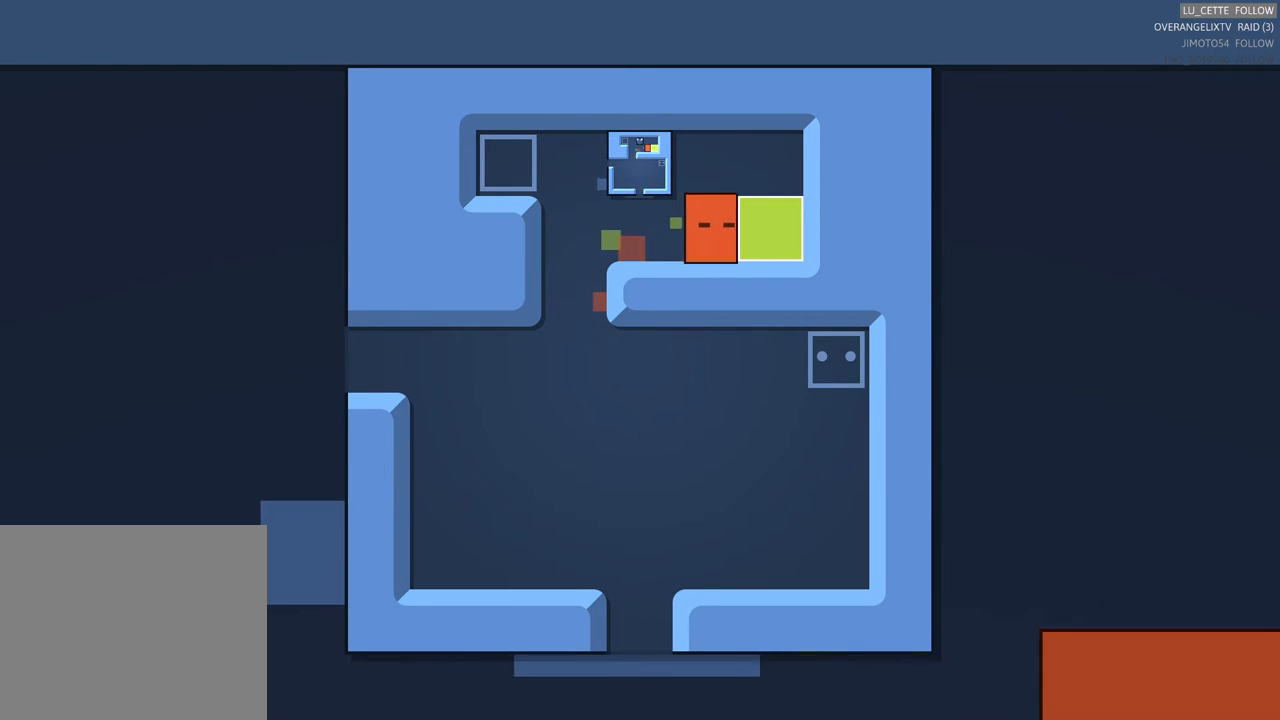
{"buttons": [], "left_stick": "center", "events": [[217, "left_stick", "up"], [367, "left_stick", "center"]]}
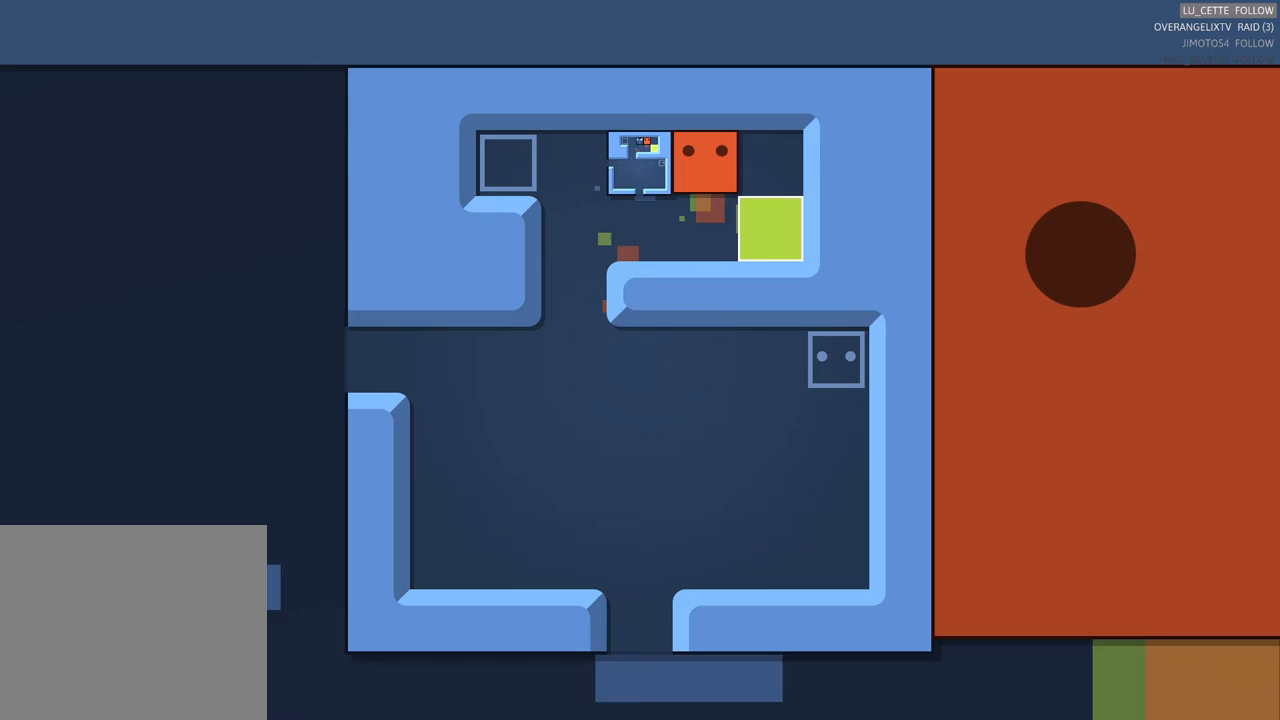
{"buttons": [], "left_stick": "left", "events": [[200, "left_stick", "left"]]}
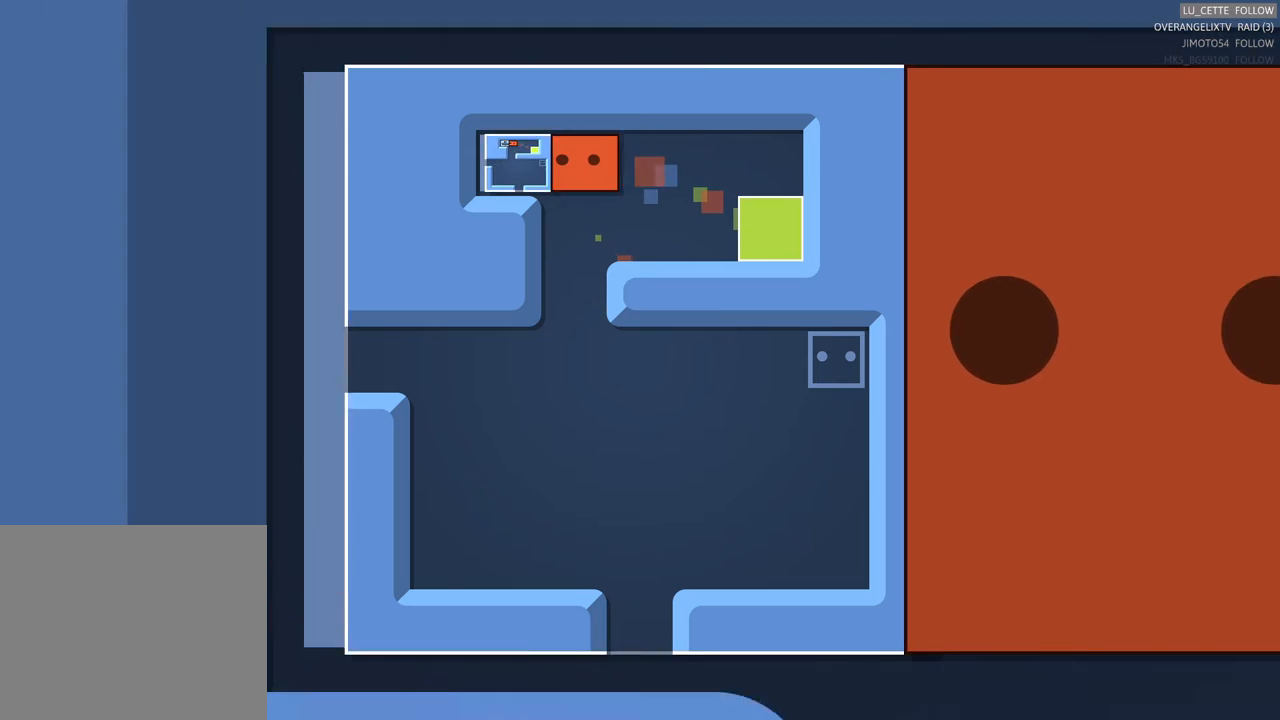
{"buttons": [], "left_stick": "down"}
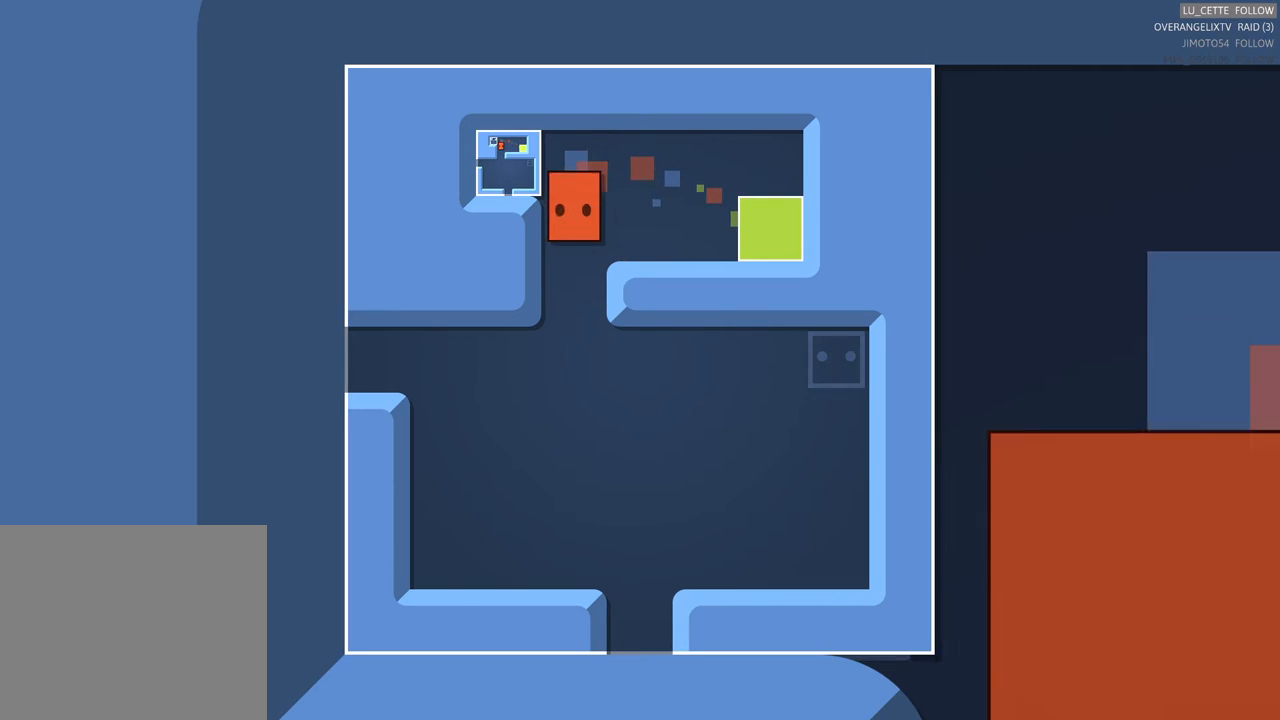
{"buttons": [], "left_stick": "down-right", "events": [[317, "left_stick", "down-right"]]}
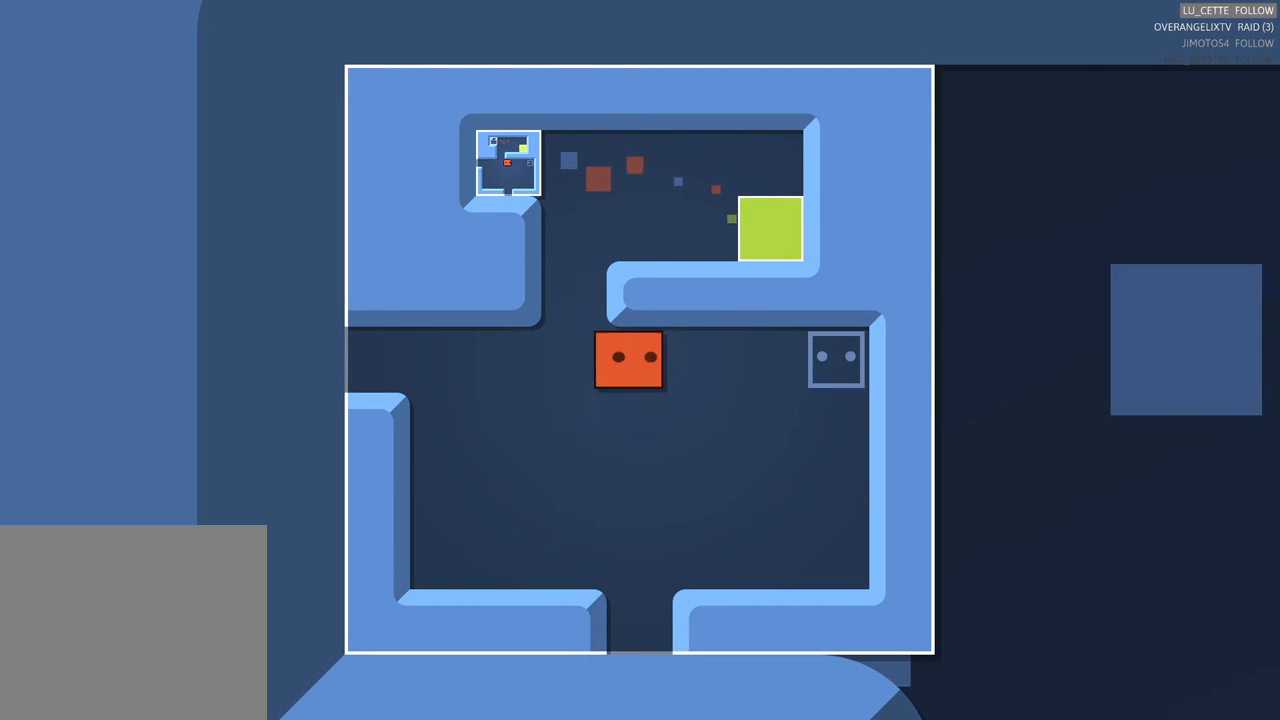
{"buttons": [], "left_stick": "right", "events": [[133, "left_stick", "right"]]}
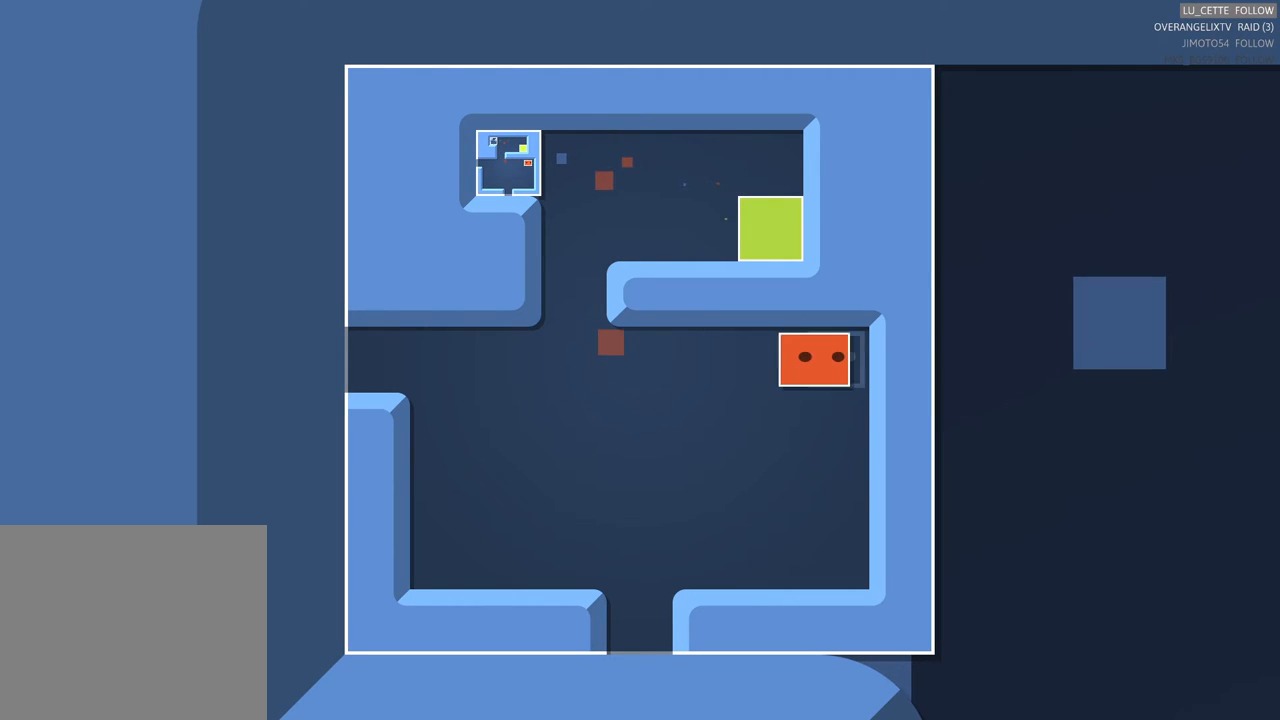
{"buttons": [], "left_stick": "center", "events": [[133, "left_stick", "center"]]}